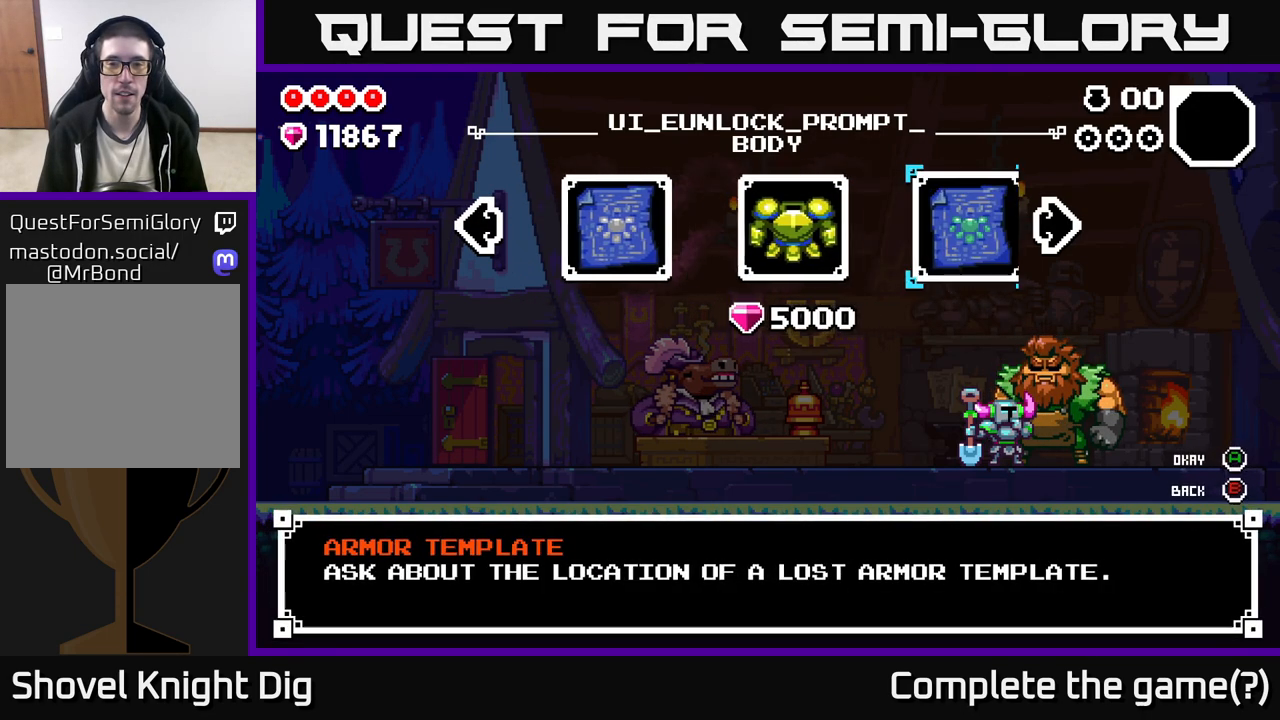
Gameplay with a controller (Xbox layout); each line is a JSON object with the inputs held at the frame after it. "events" lists button and stick changes between this image and that frame as [ms after this image, input, new state], when the widget could be followed in between.
{"buttons": [], "left_stick": "center", "right_stick": "center", "events": [[250, "left_stick", "left"], [383, "left_stick", "center"]]}
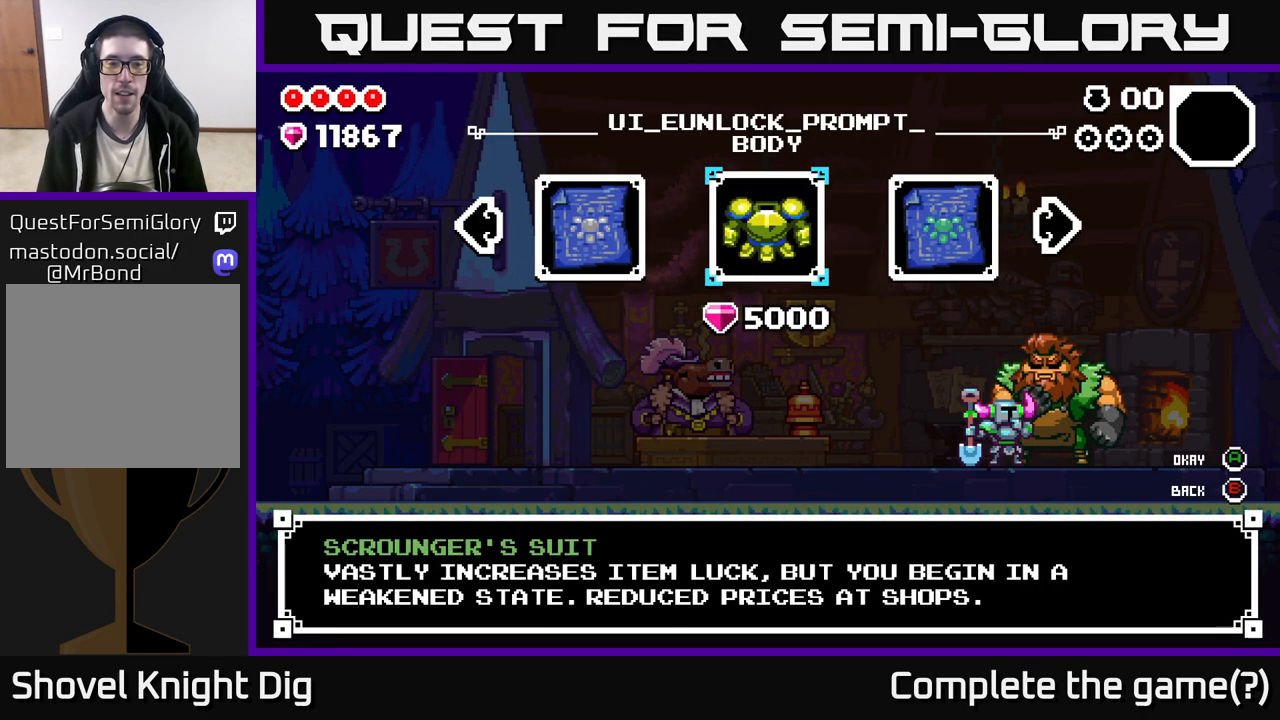
{"buttons": [], "left_stick": "center", "right_stick": "center", "events": []}
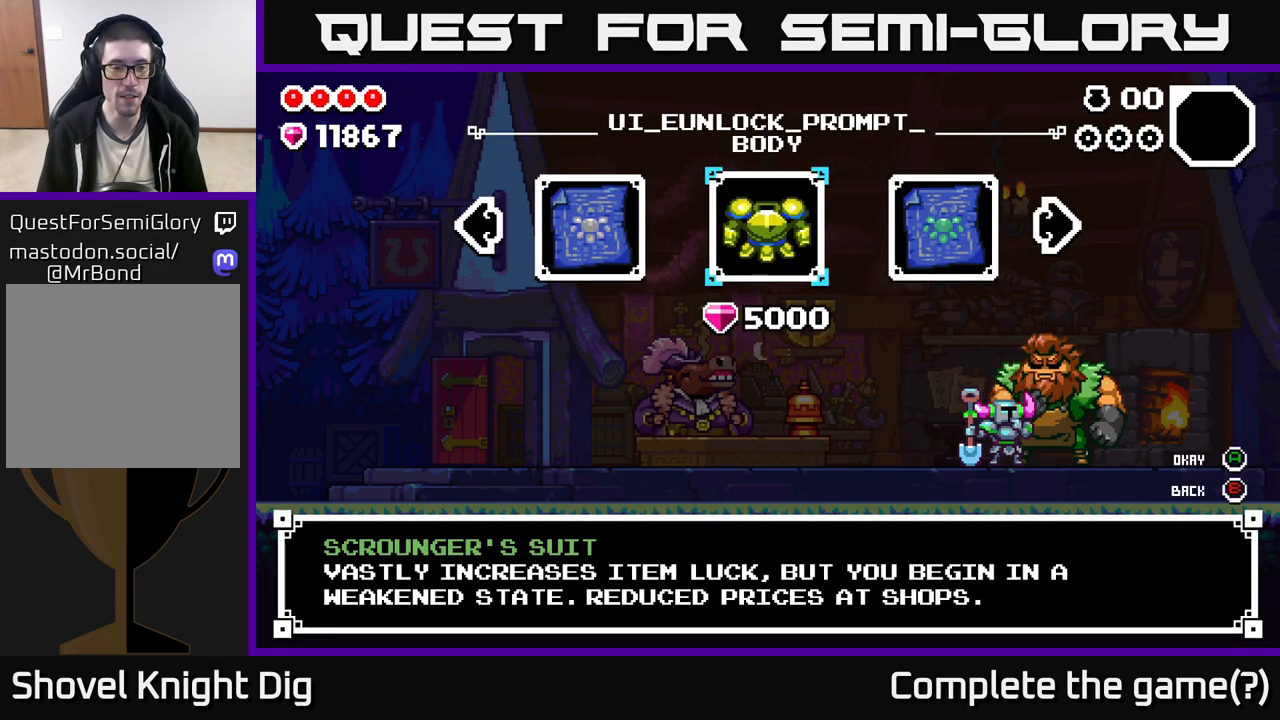
{"buttons": [], "left_stick": "center", "right_stick": "center", "events": []}
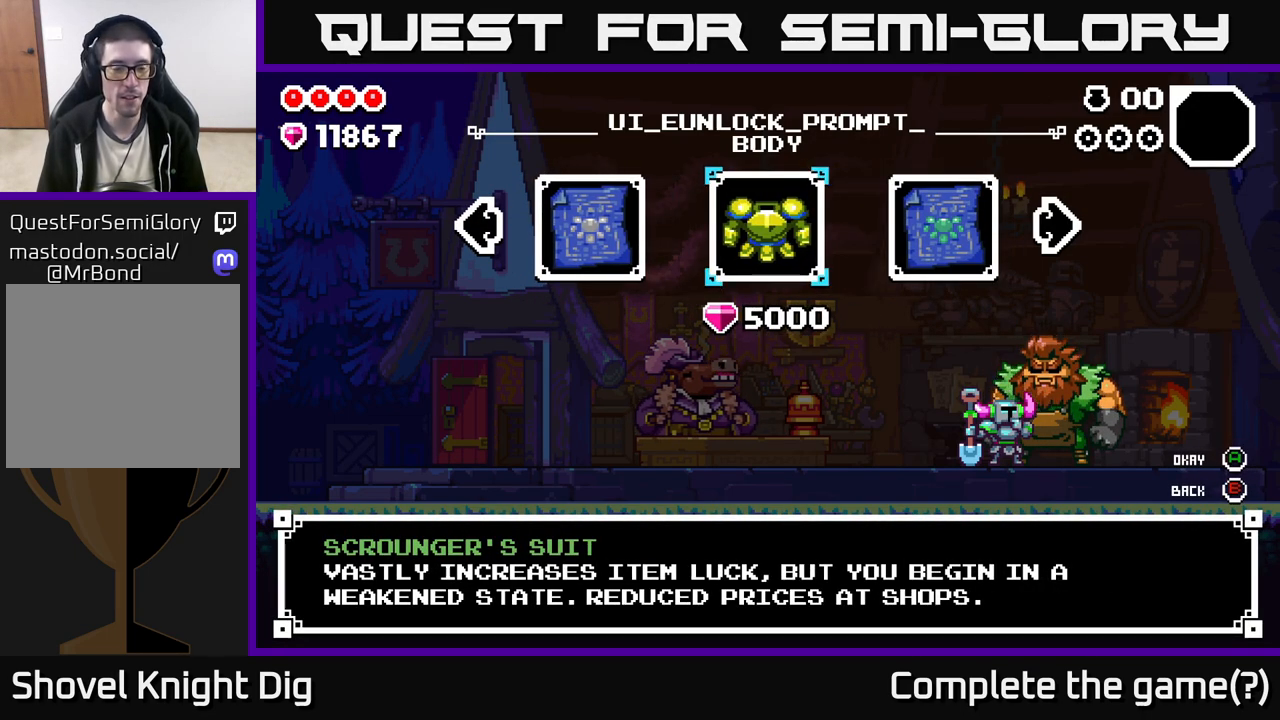
{"buttons": [], "left_stick": "center", "right_stick": "center", "events": []}
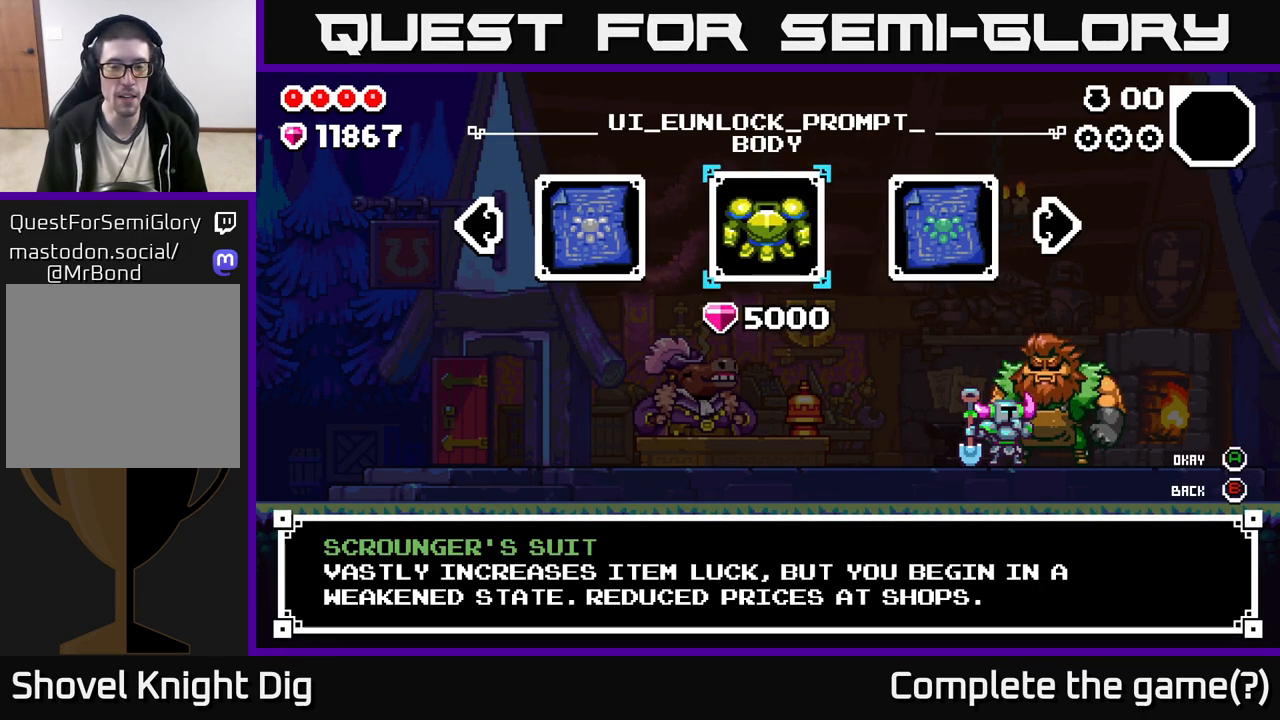
{"buttons": [], "left_stick": "center", "right_stick": "center", "events": []}
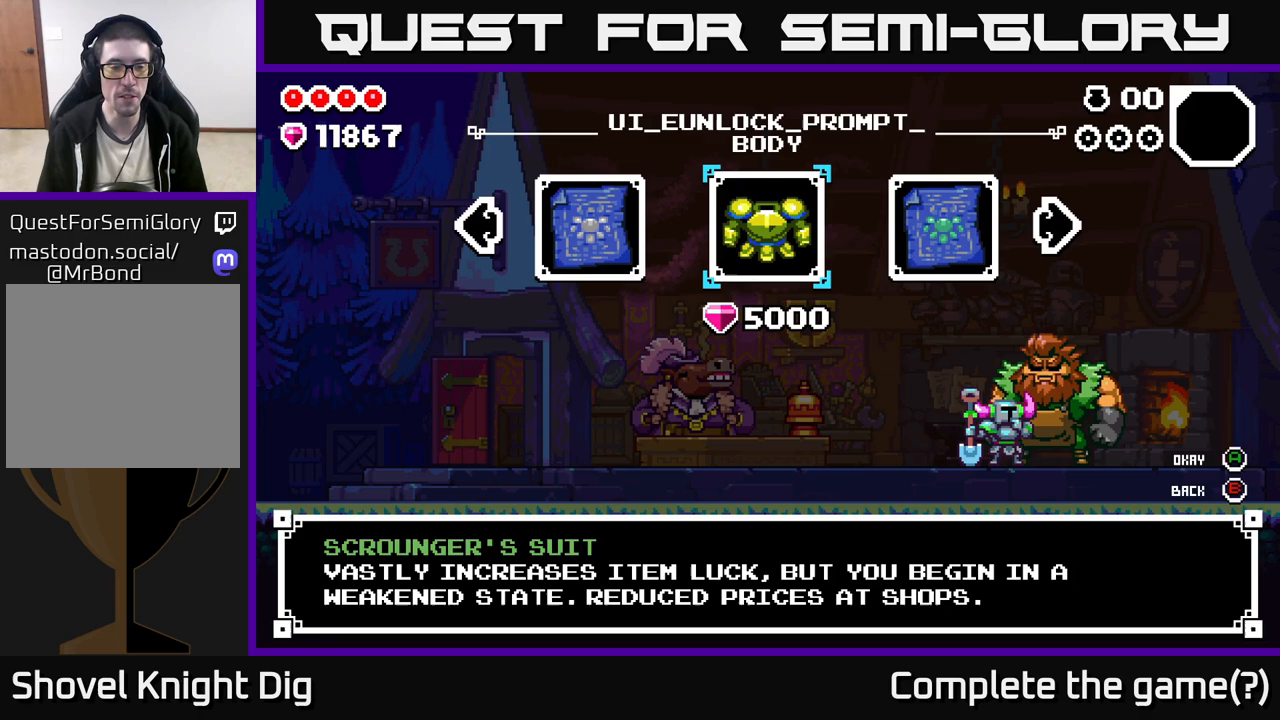
{"buttons": [], "left_stick": "center", "right_stick": "center", "events": []}
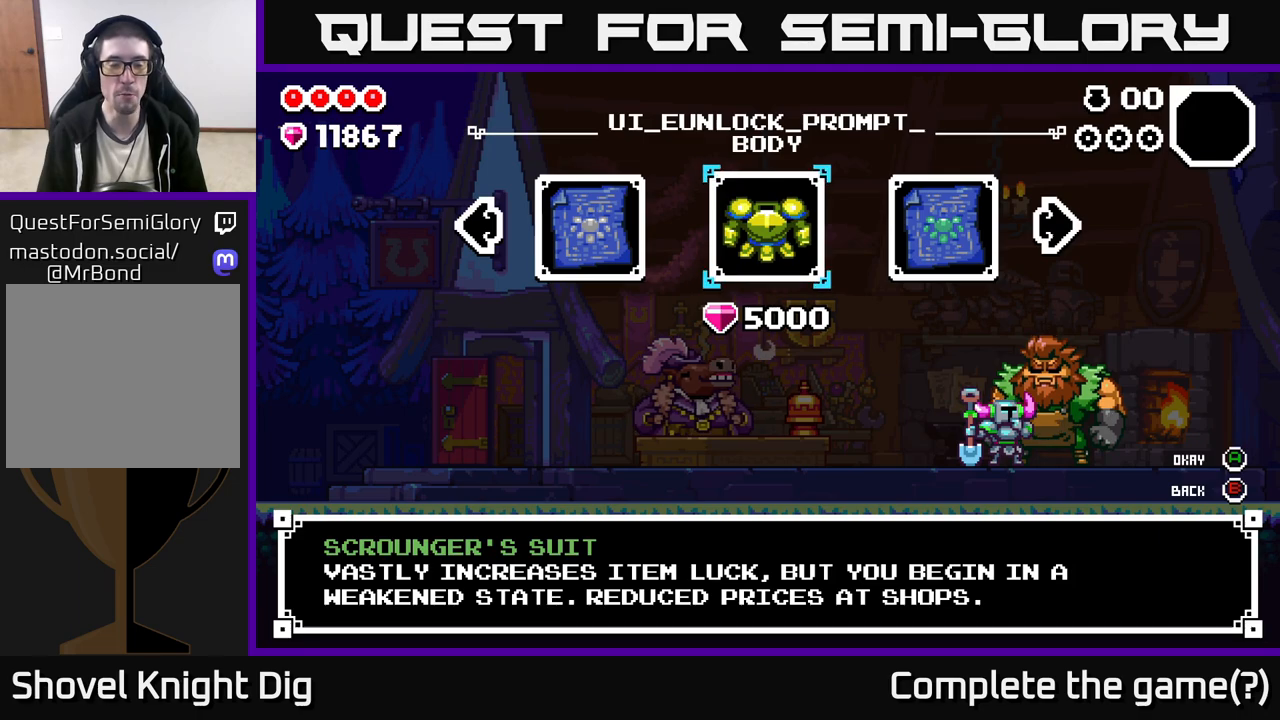
{"buttons": [], "left_stick": "center", "right_stick": "center", "events": []}
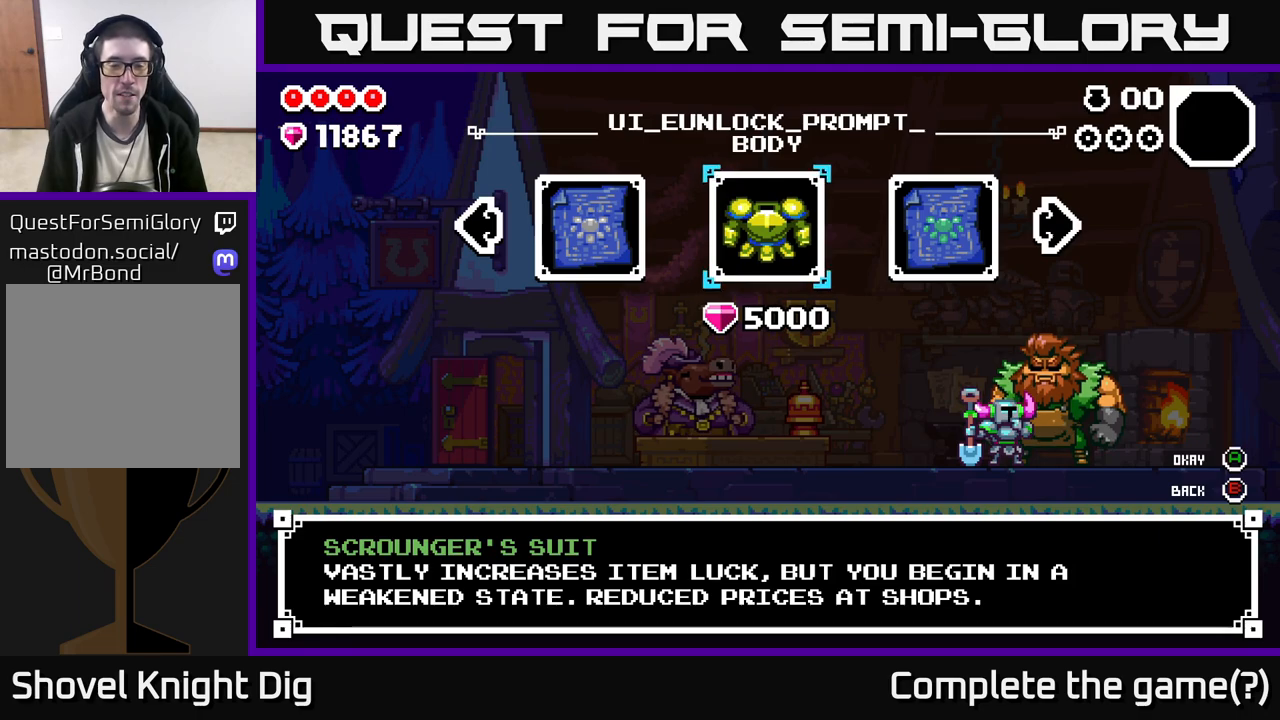
{"buttons": [], "left_stick": "center", "right_stick": "center", "events": []}
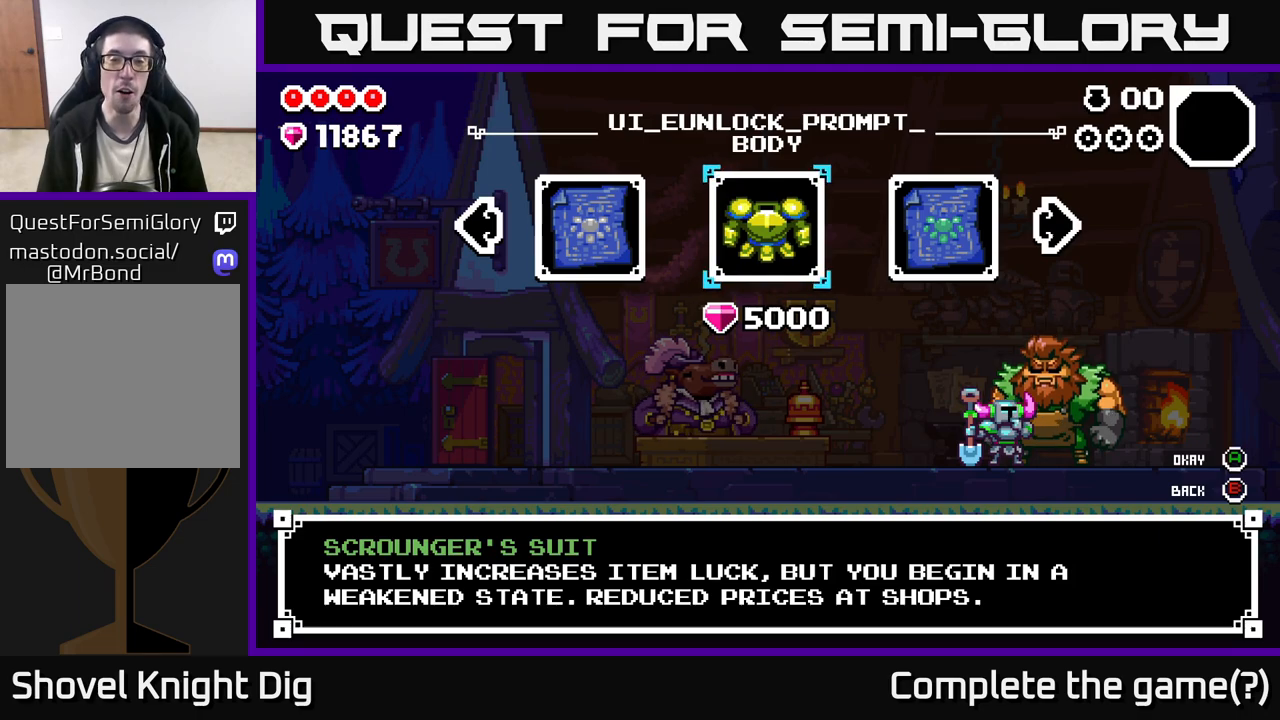
{"buttons": [], "left_stick": "center", "right_stick": "center", "events": []}
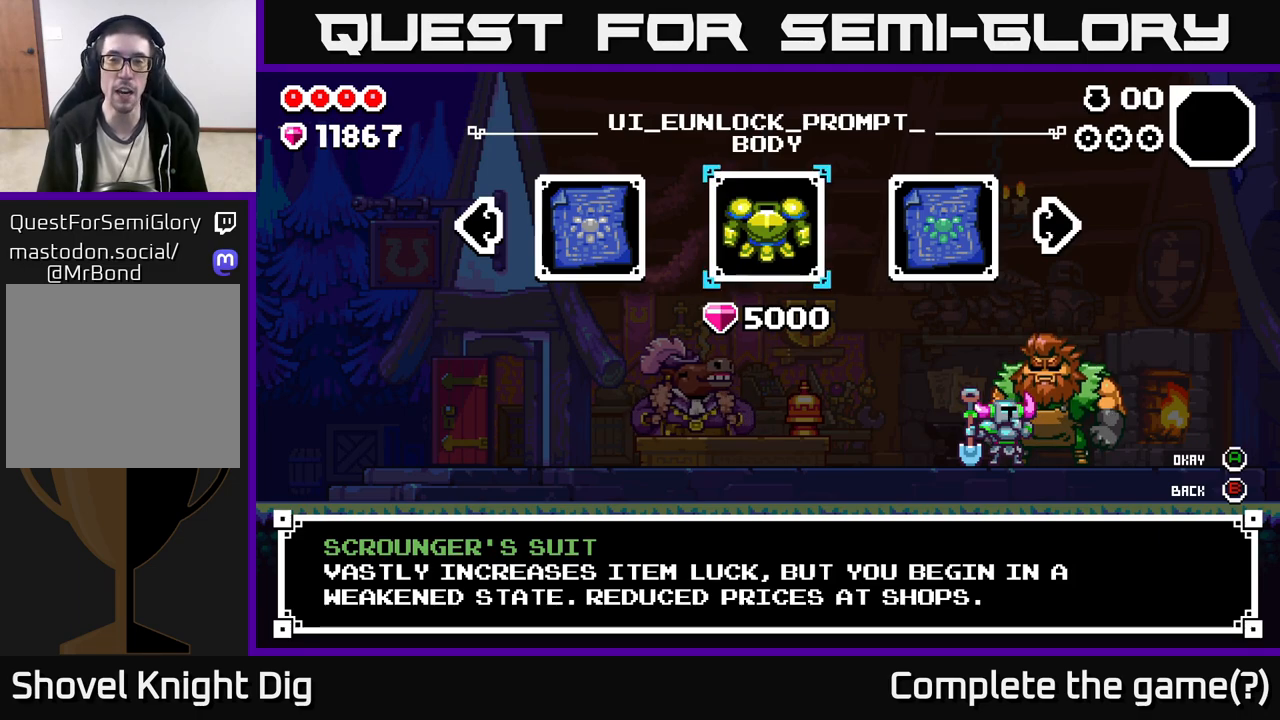
{"buttons": [], "left_stick": "left", "right_stick": "center", "events": [[17, "left_stick", "right"], [283, "left_stick", "center"], [483, "left_stick", "left"]]}
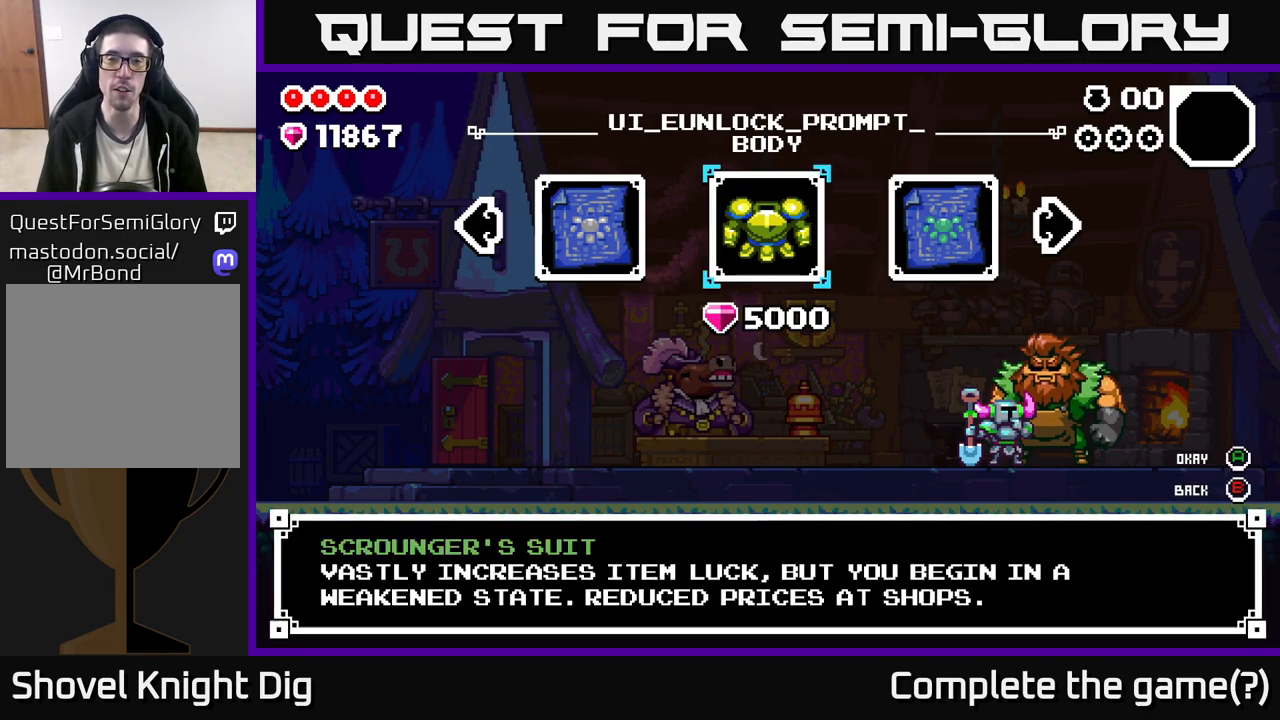
{"buttons": [], "left_stick": "right", "right_stick": "center", "events": [[117, "left_stick", "center"], [400, "left_stick", "right"]]}
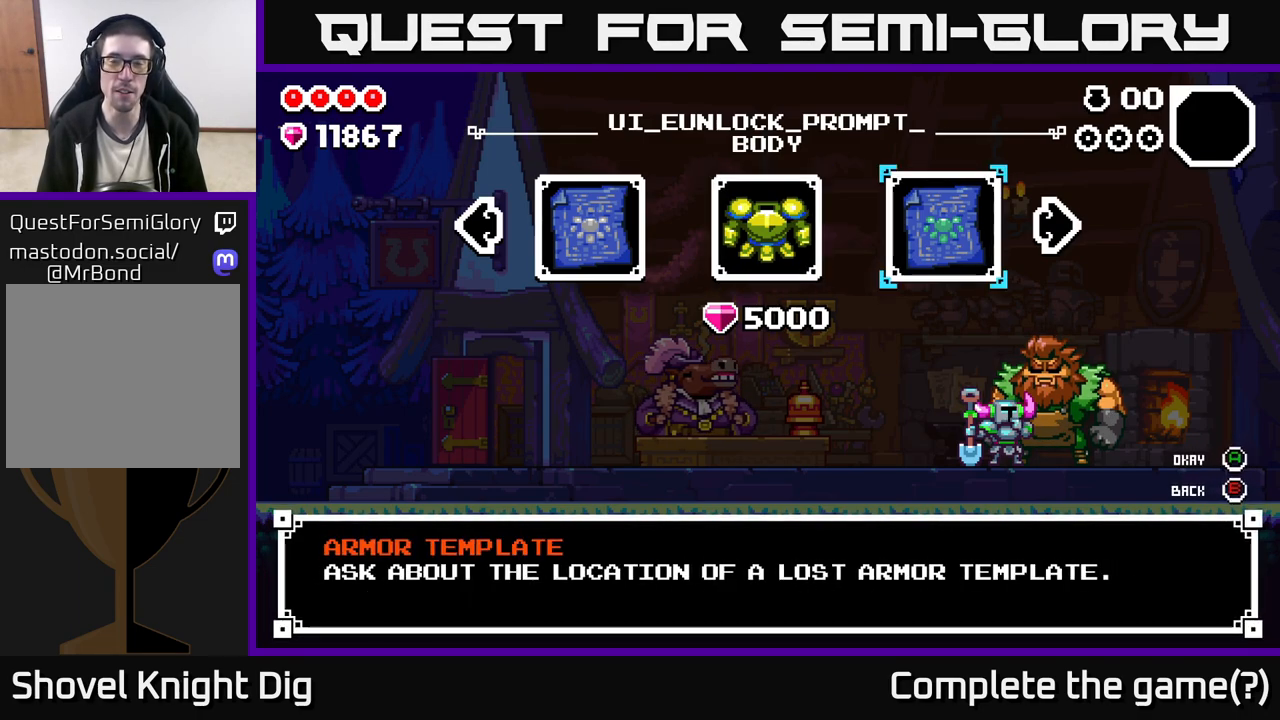
{"buttons": [], "left_stick": "right", "right_stick": "center", "events": [[100, "left_stick", "center"], [150, "left_stick", "right"], [383, "left_stick", "center"], [450, "left_stick", "right"]]}
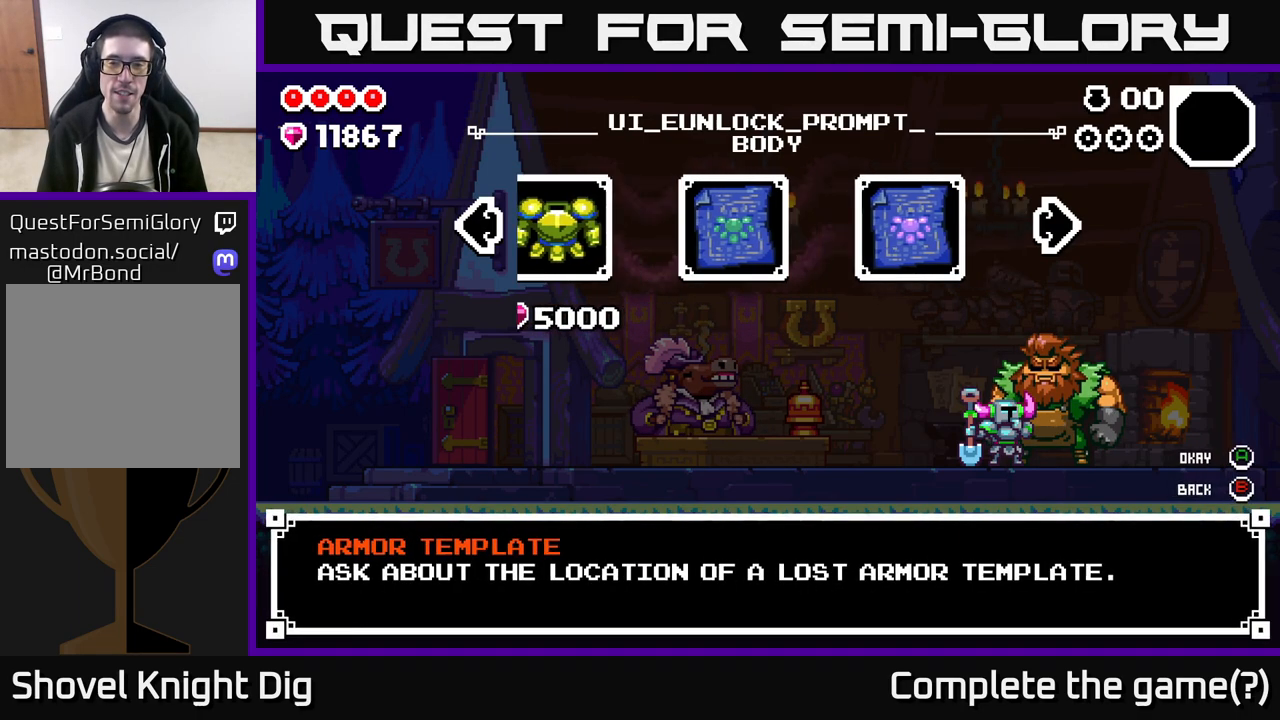
{"buttons": [], "left_stick": "right", "right_stick": "center", "events": [[117, "left_stick", "center"], [183, "left_stick", "right"], [333, "left_stick", "center"], [500, "left_stick", "right"]]}
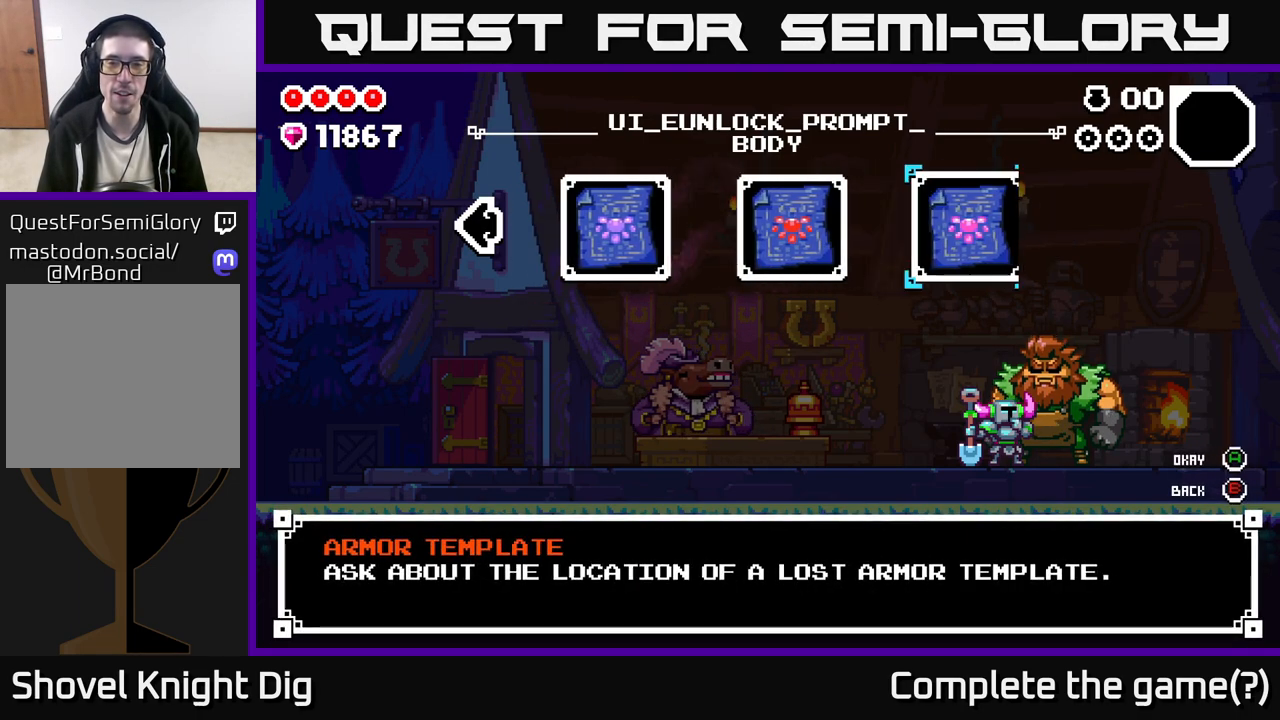
{"buttons": [], "left_stick": "left", "right_stick": "center", "events": [[183, "left_stick", "center"], [383, "left_stick", "left"]]}
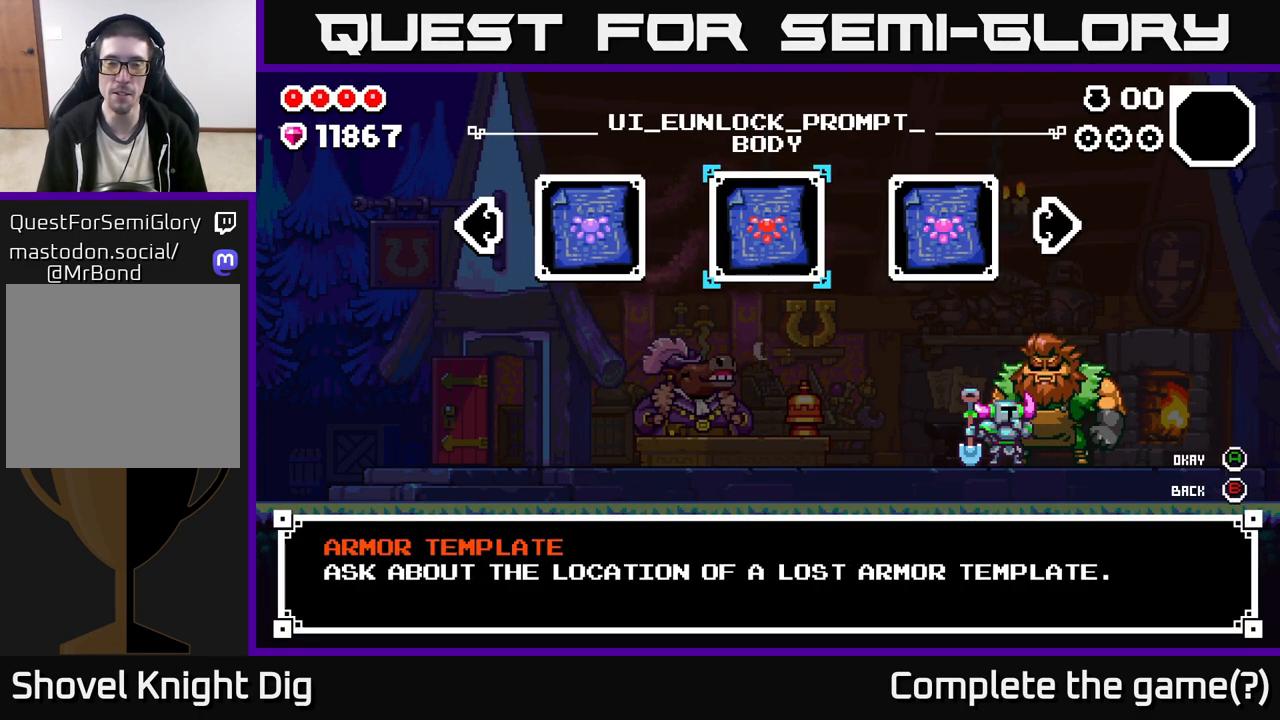
{"buttons": [], "left_stick": "center", "right_stick": "center", "events": [[17, "left_stick", "center"], [100, "left_stick", "left"], [233, "left_stick", "center"], [300, "left_stick", "left"], [450, "left_stick", "center"]]}
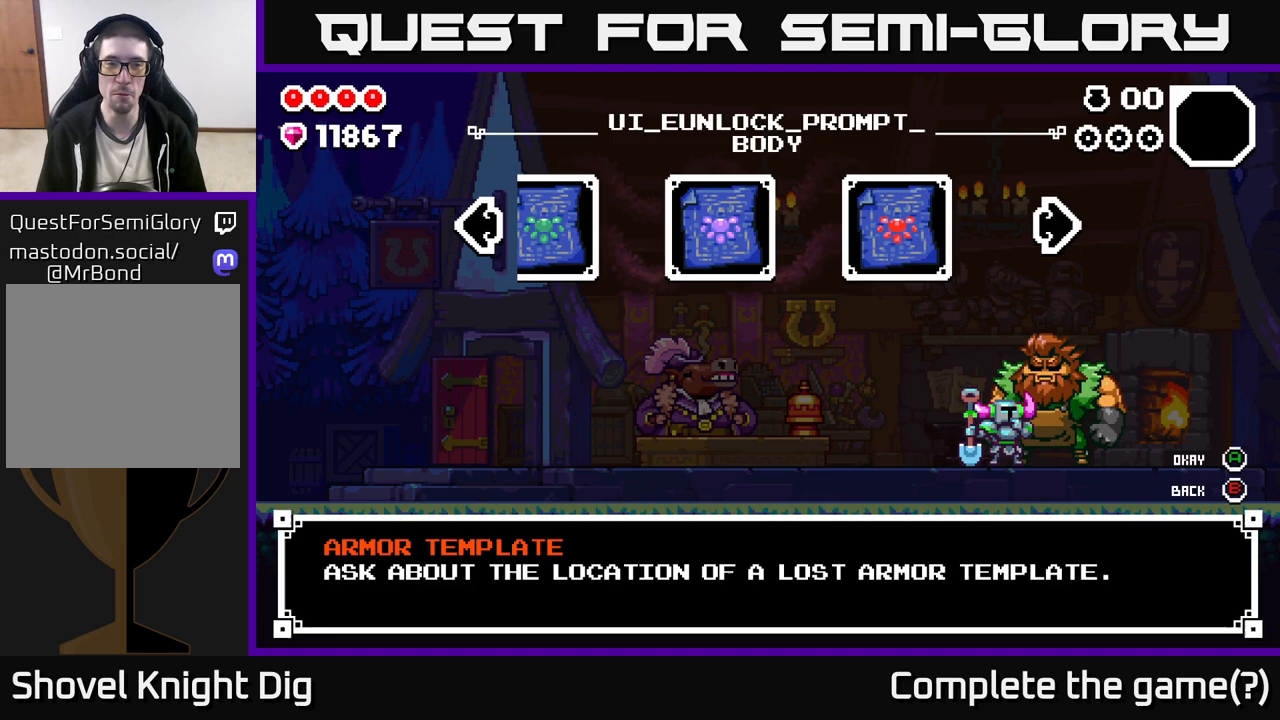
{"buttons": [], "left_stick": "center", "right_stick": "center", "events": [[67, "left_stick", "left"], [217, "left_stick", "center"], [317, "left_stick", "left"], [483, "left_stick", "center"]]}
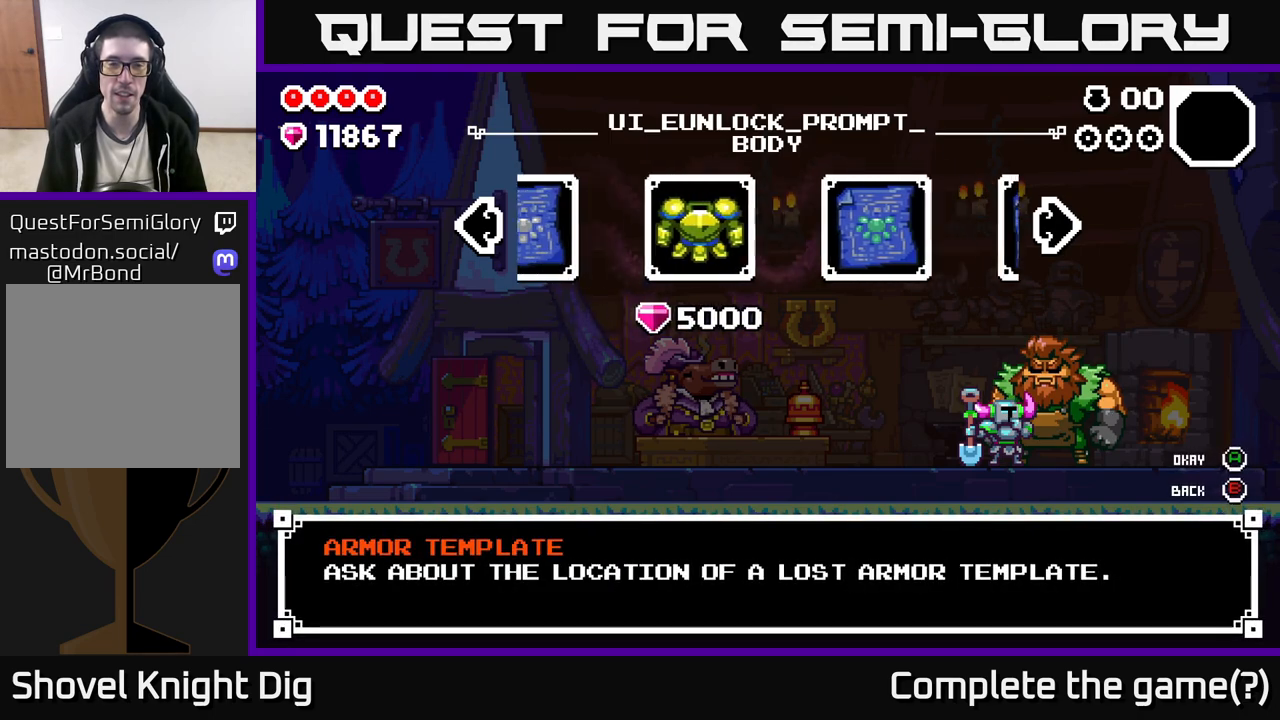
{"buttons": [], "left_stick": "center", "right_stick": "center", "events": [[167, "left_stick", "right"], [317, "left_stick", "center"]]}
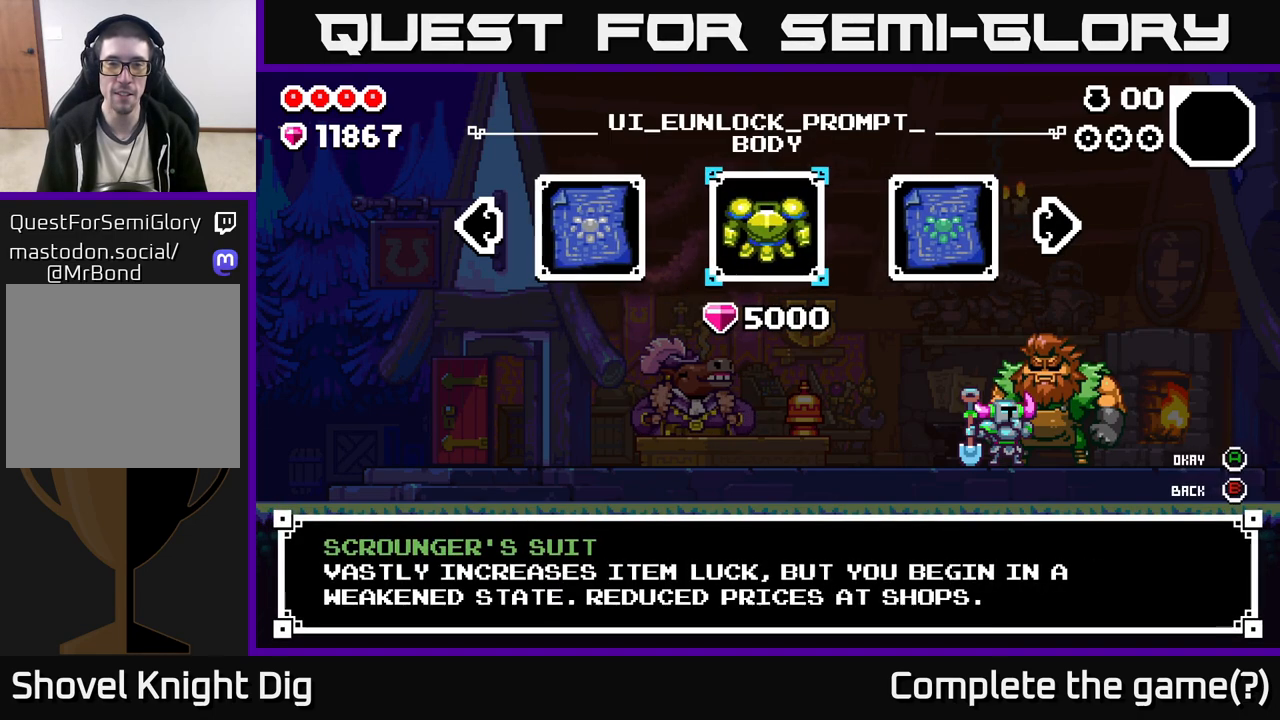
{"buttons": [], "left_stick": "center", "right_stick": "center", "events": []}
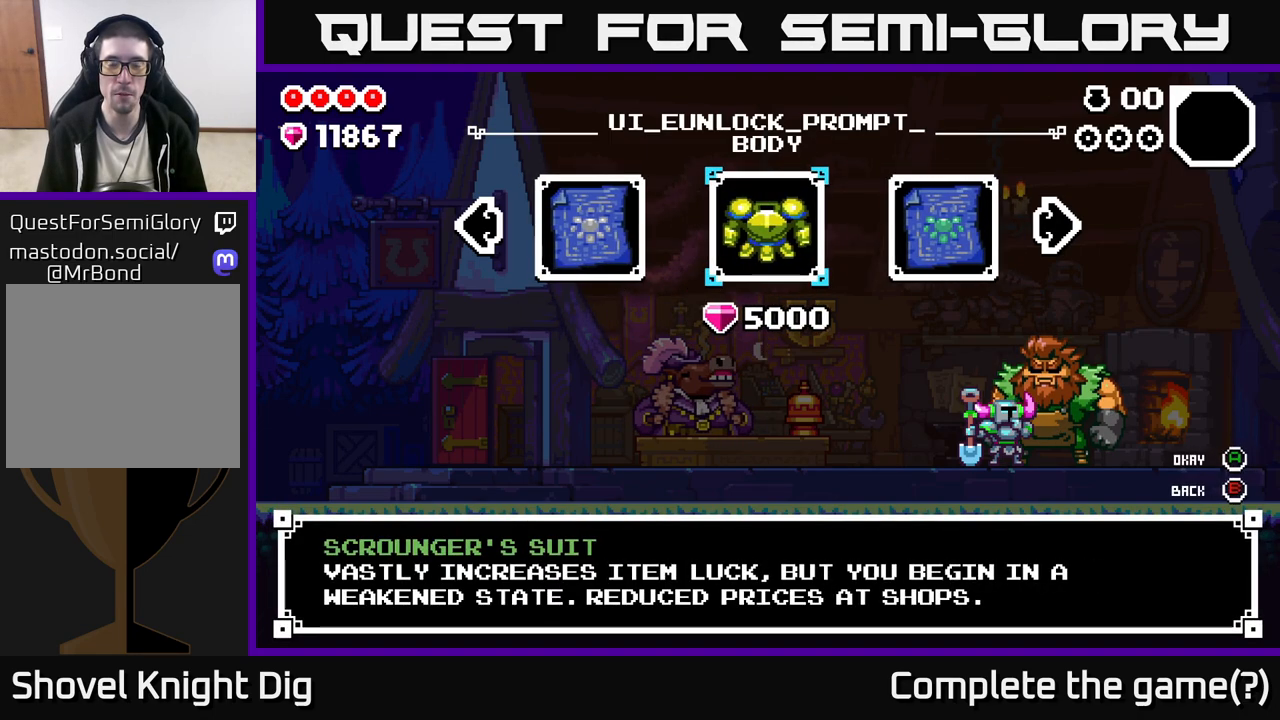
{"buttons": [], "left_stick": "right", "right_stick": "center", "events": [[450, "left_stick", "right"]]}
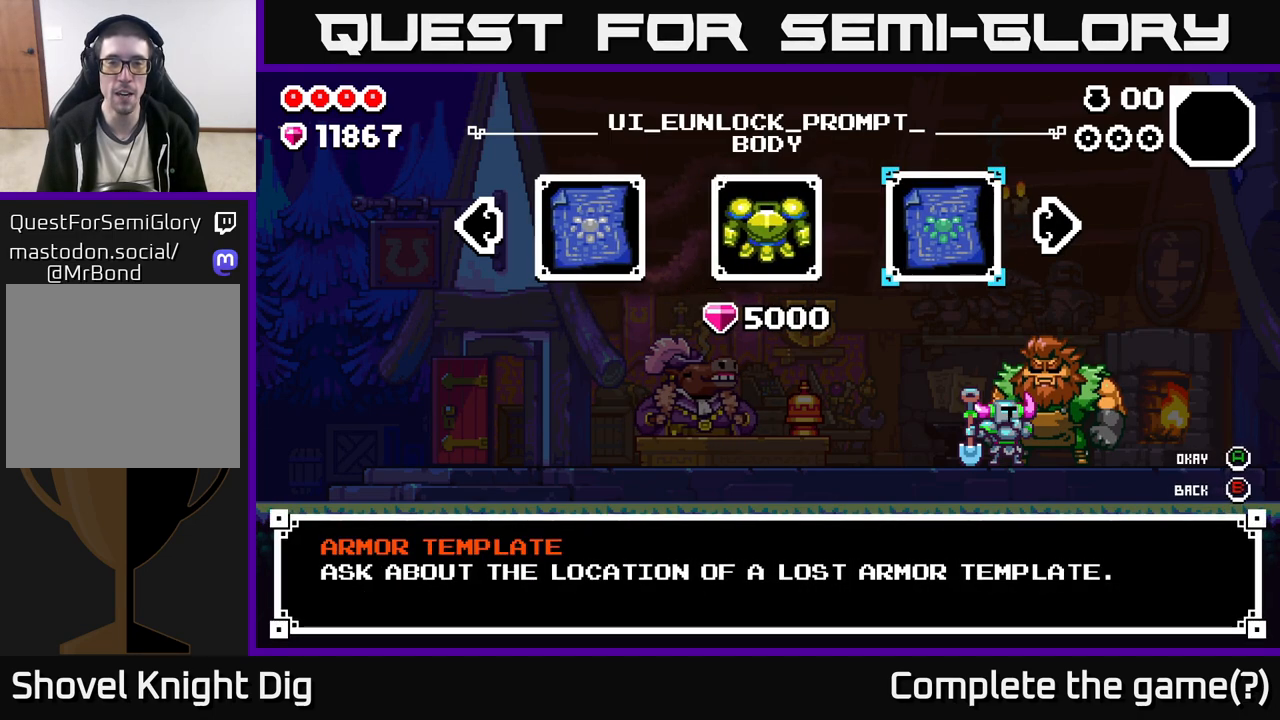
{"buttons": [], "left_stick": "center", "right_stick": "center", "events": [[133, "left_stick", "center"], [183, "left_stick", "left"], [367, "left_stick", "center"]]}
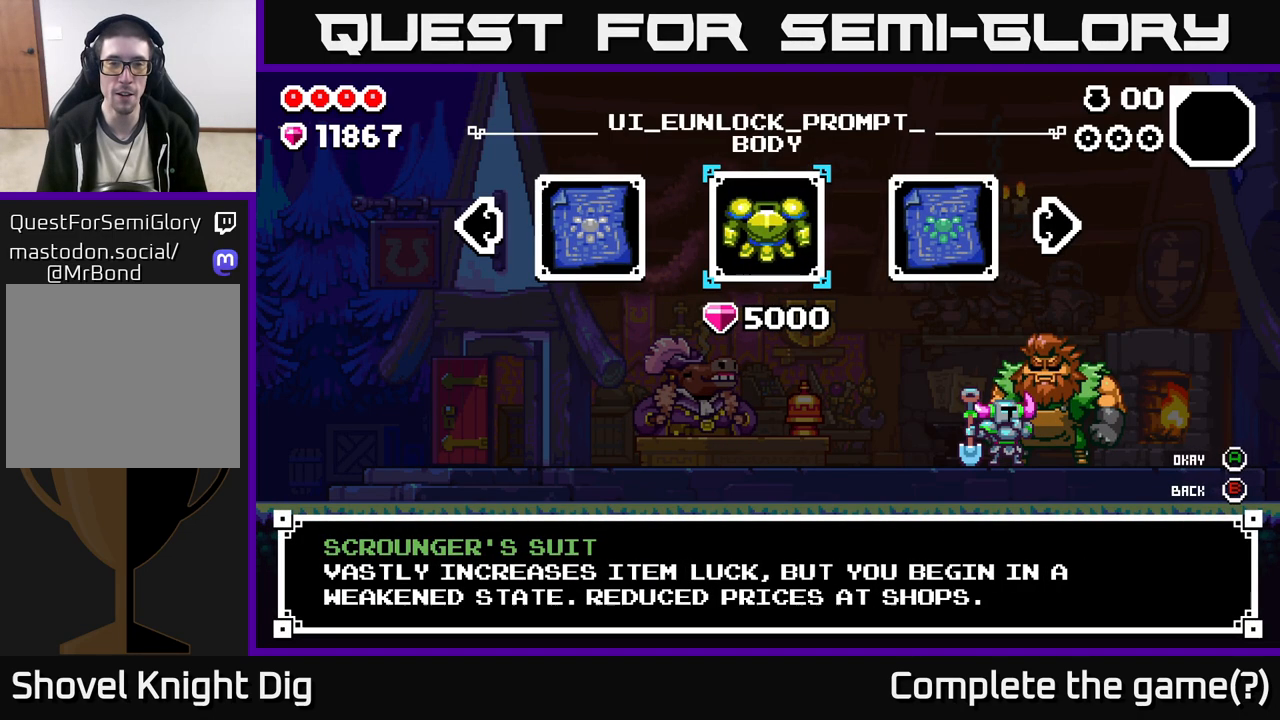
{"buttons": [], "left_stick": "center", "right_stick": "center", "events": [[283, "left_stick", "left"], [467, "left_stick", "center"]]}
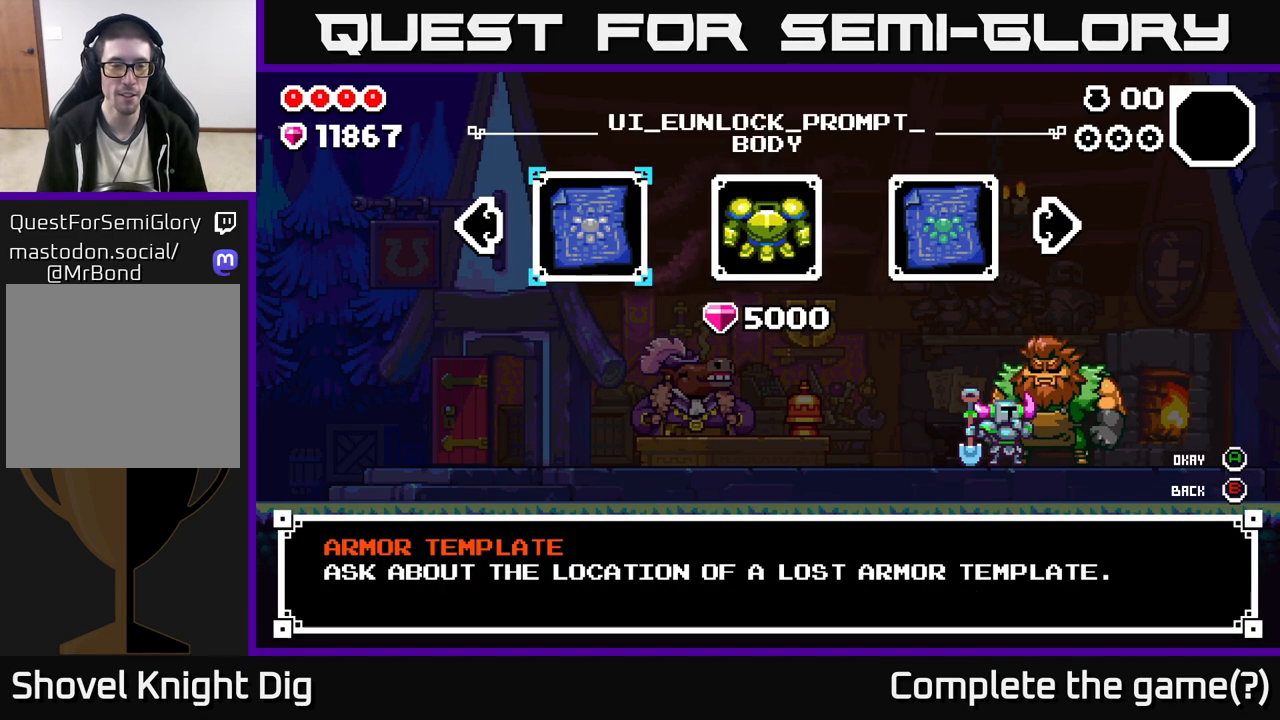
{"buttons": [], "left_stick": "center", "right_stick": "center", "events": []}
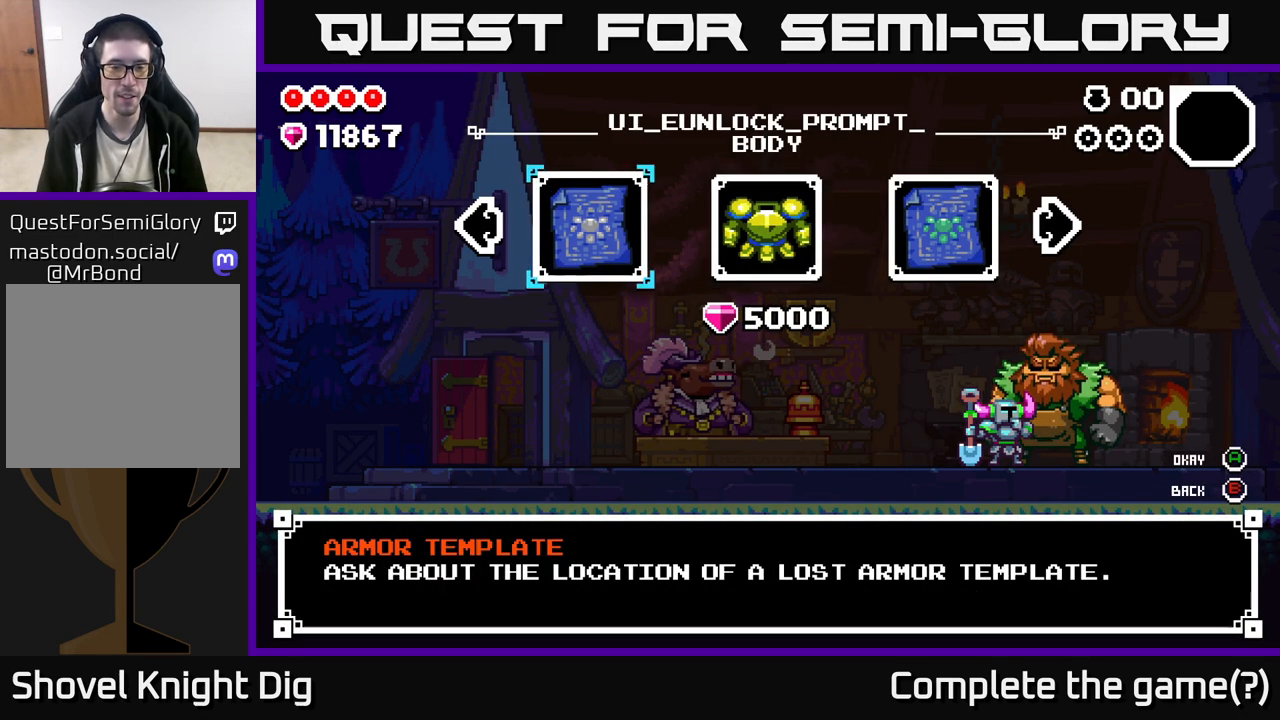
{"buttons": [], "left_stick": "center", "right_stick": "center", "events": [[283, "A", "down"], [450, "A", "up"]]}
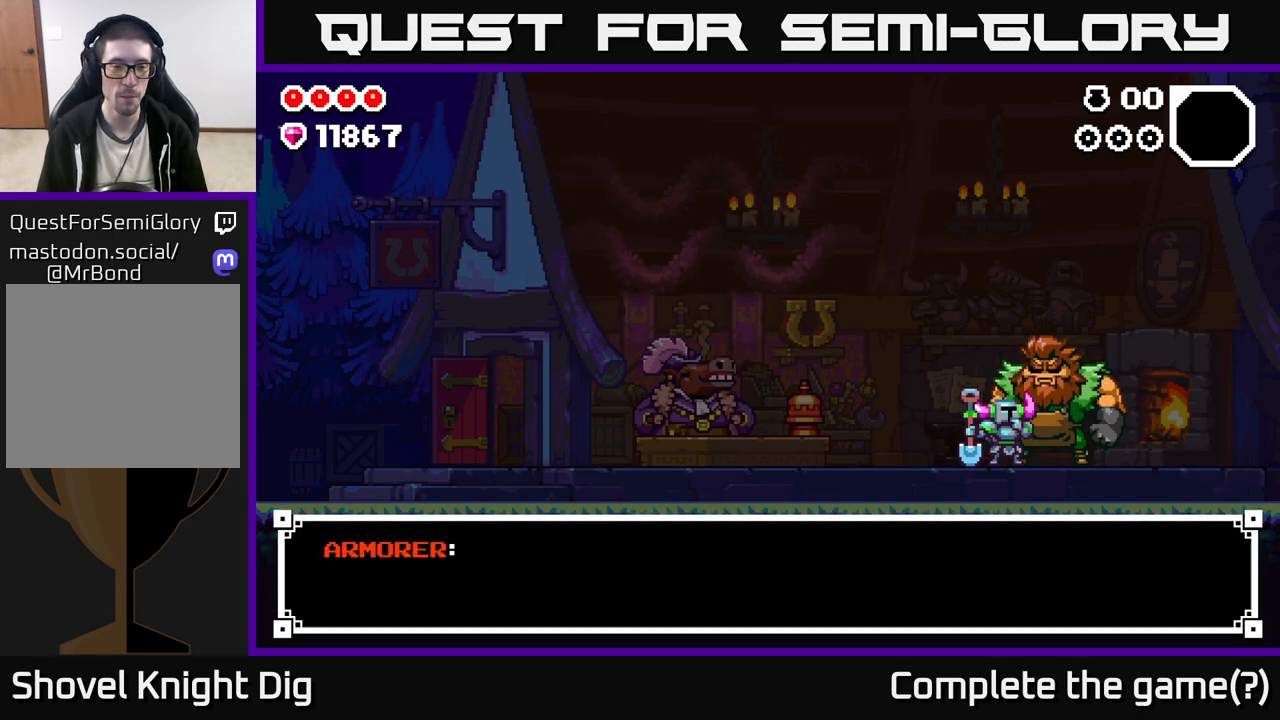
{"buttons": [], "left_stick": "center", "right_stick": "center", "events": [[183, "A", "down"], [317, "A", "up"]]}
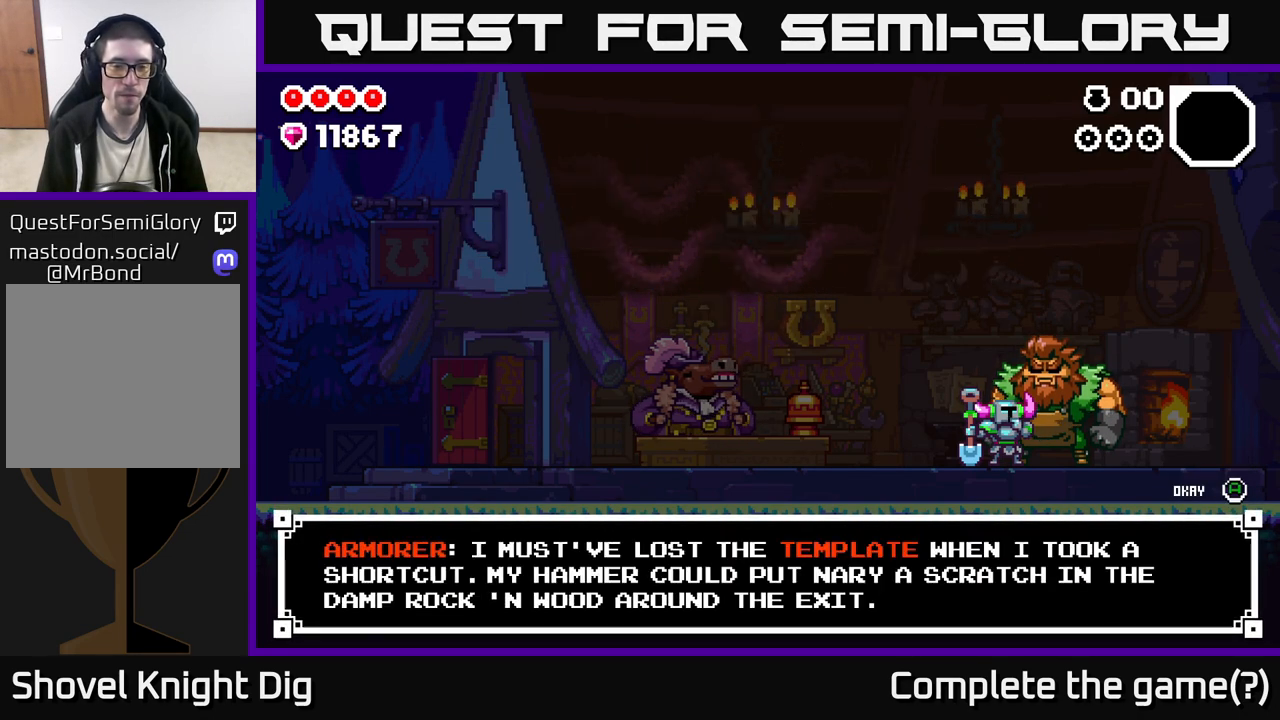
{"buttons": [], "left_stick": "center", "right_stick": "center", "events": []}
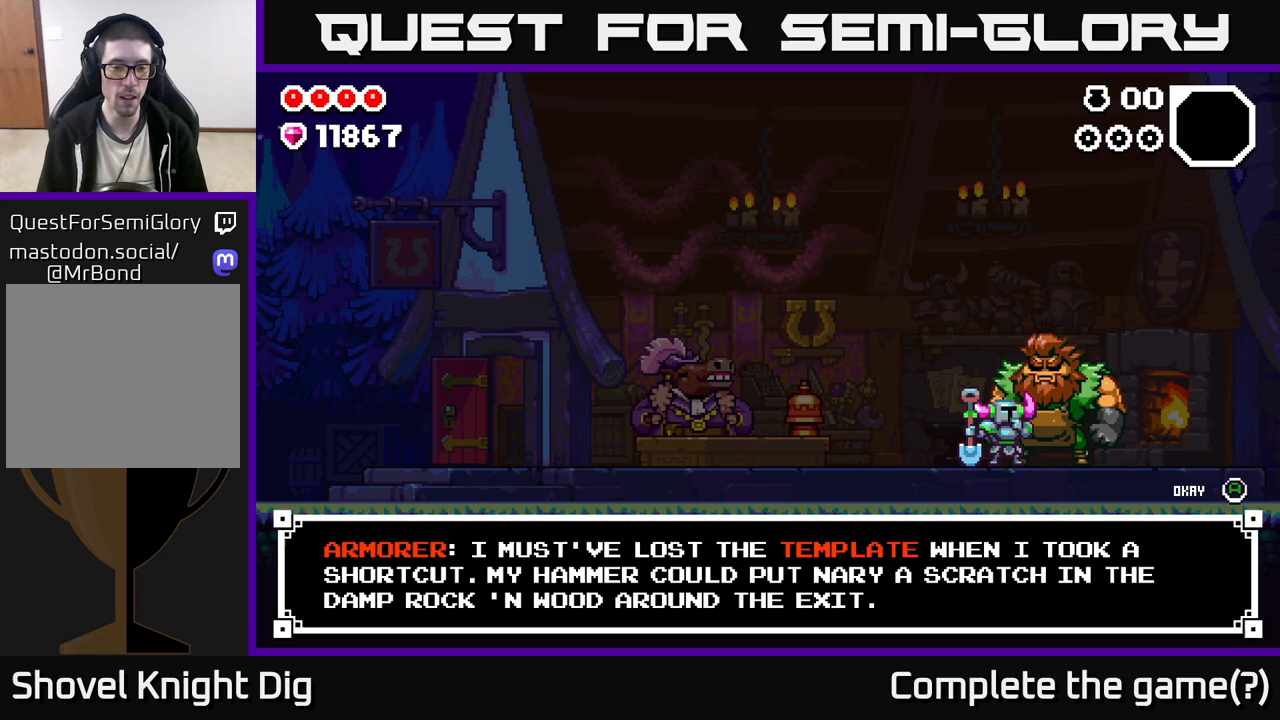
{"buttons": [], "left_stick": "center", "right_stick": "center", "events": []}
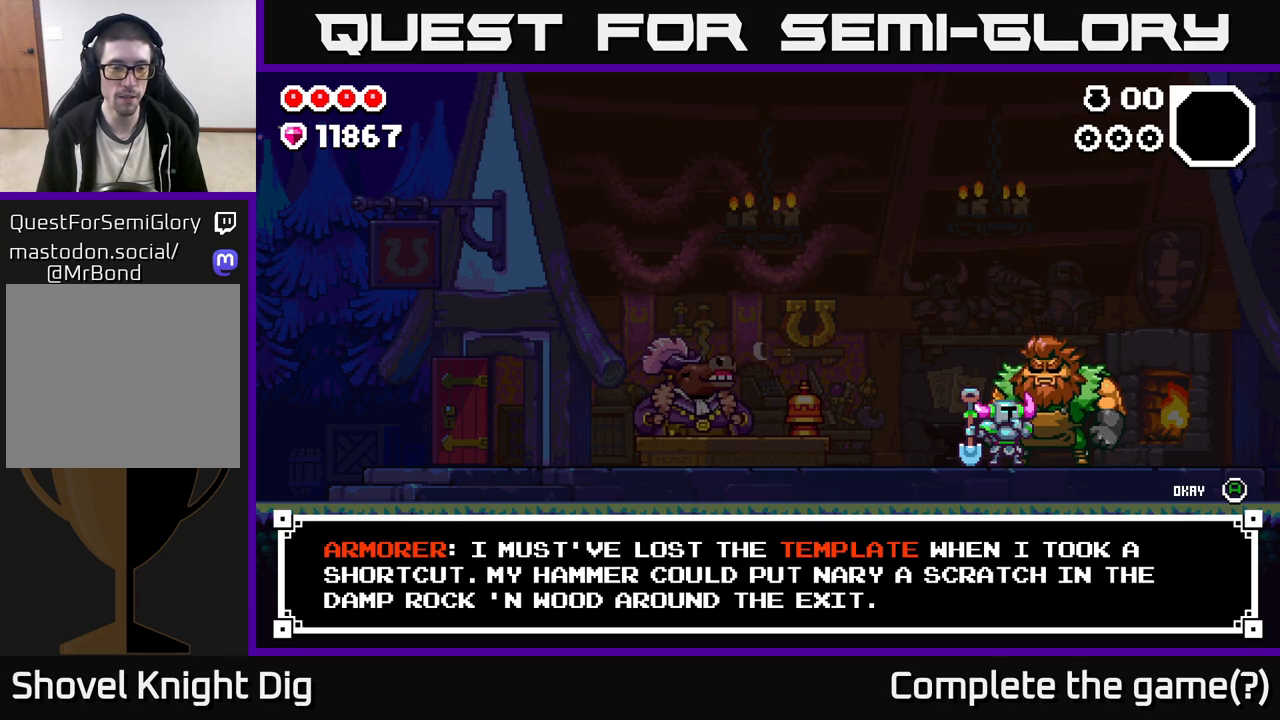
{"buttons": [], "left_stick": "center", "right_stick": "center", "events": []}
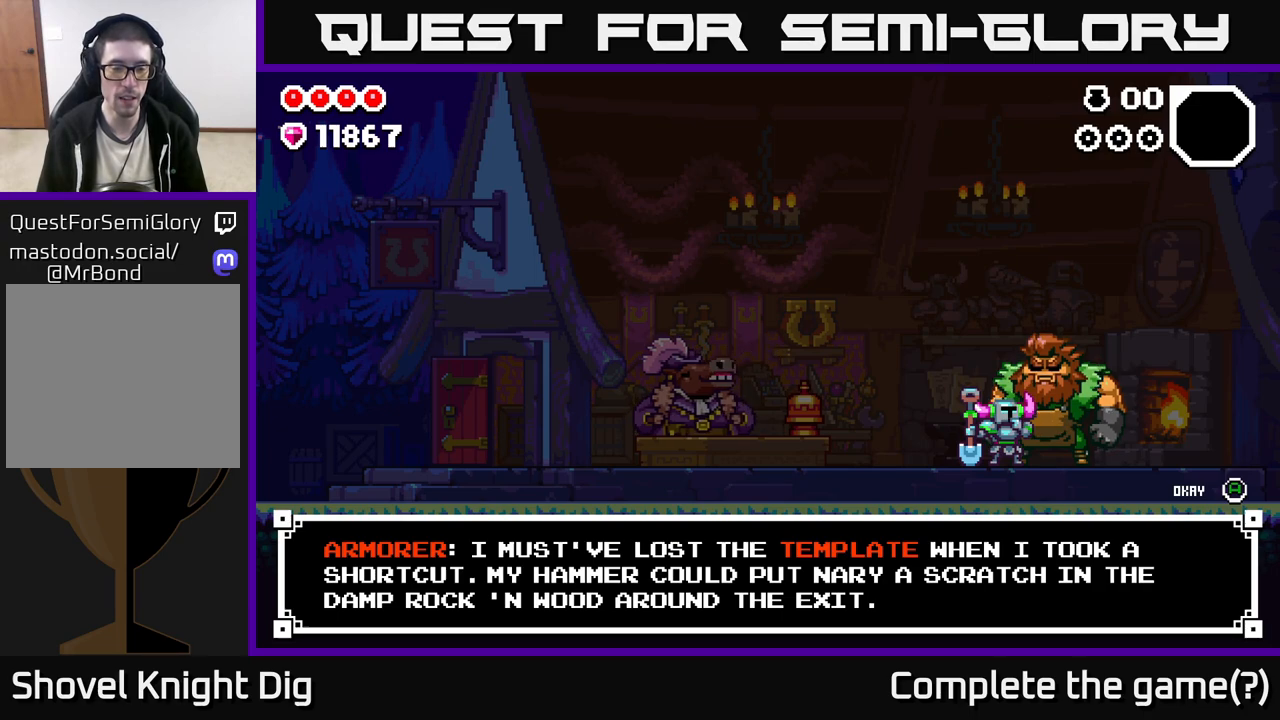
{"buttons": [], "left_stick": "center", "right_stick": "center", "events": []}
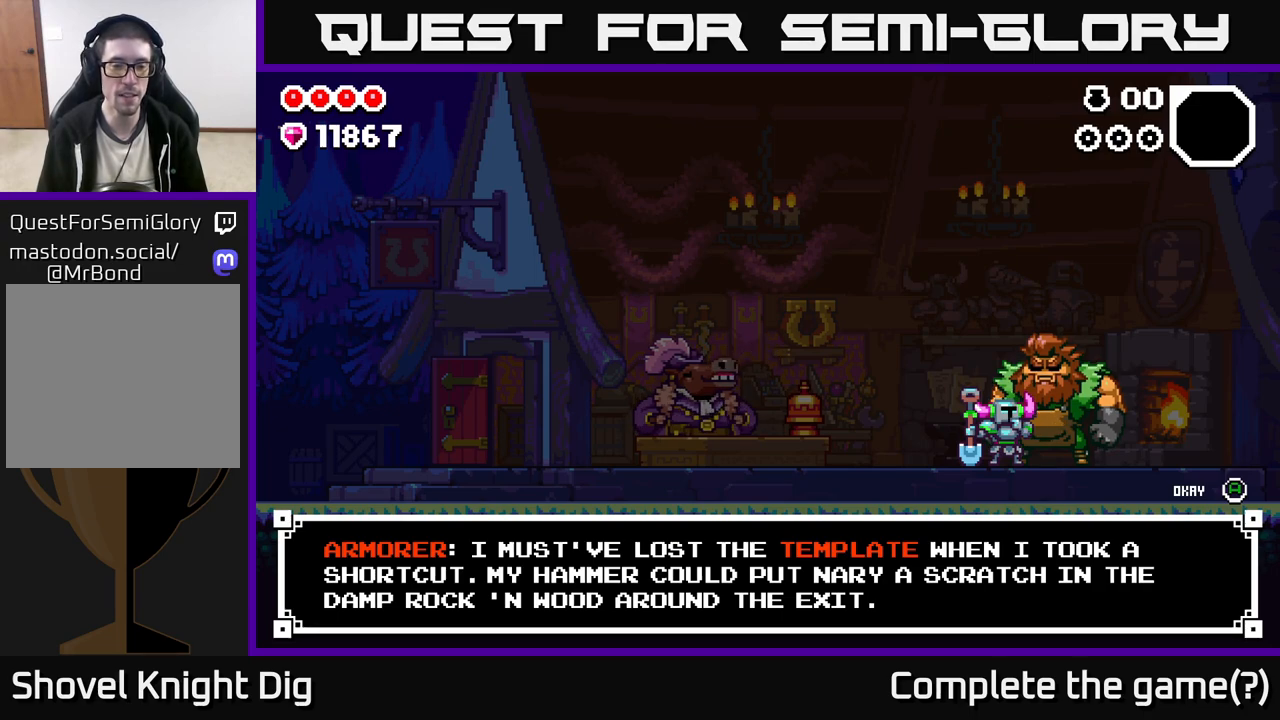
{"buttons": [], "left_stick": "center", "right_stick": "center", "events": [[183, "B", "down"], [283, "B", "up"]]}
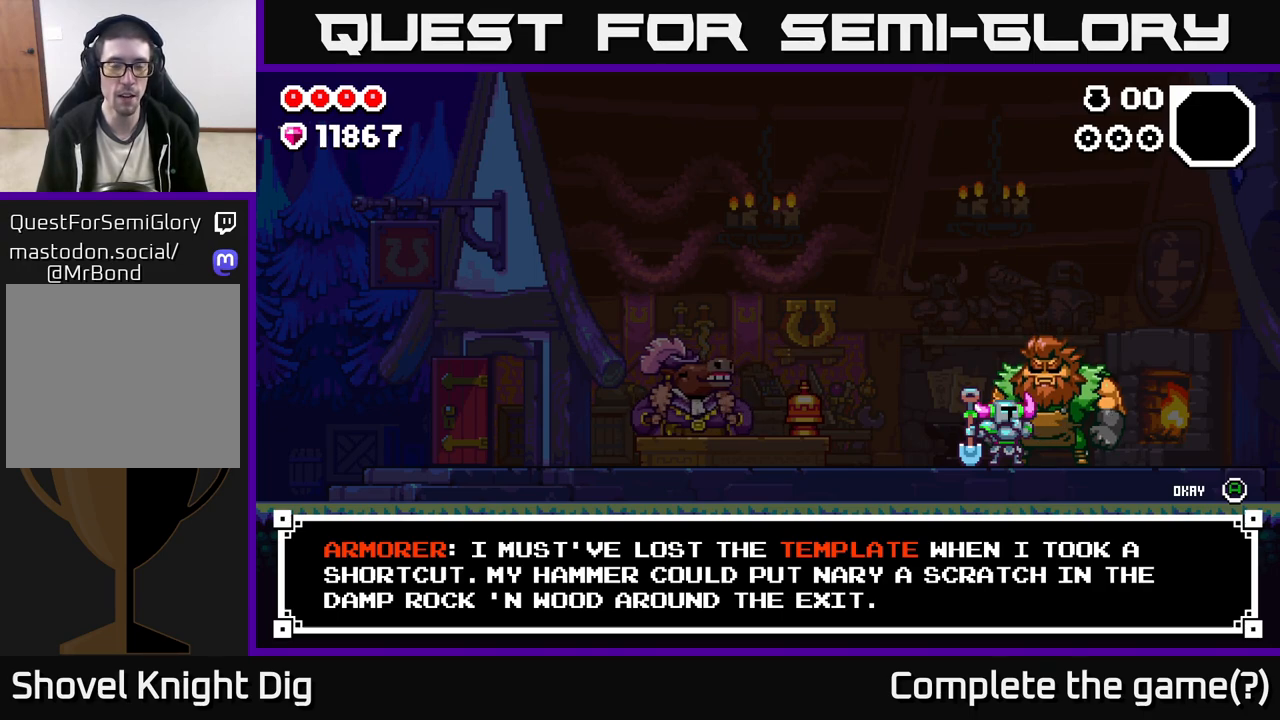
{"buttons": [], "left_stick": "right", "right_stick": "center", "events": [[100, "A", "down"], [150, "A", "up"], [400, "left_stick", "right"]]}